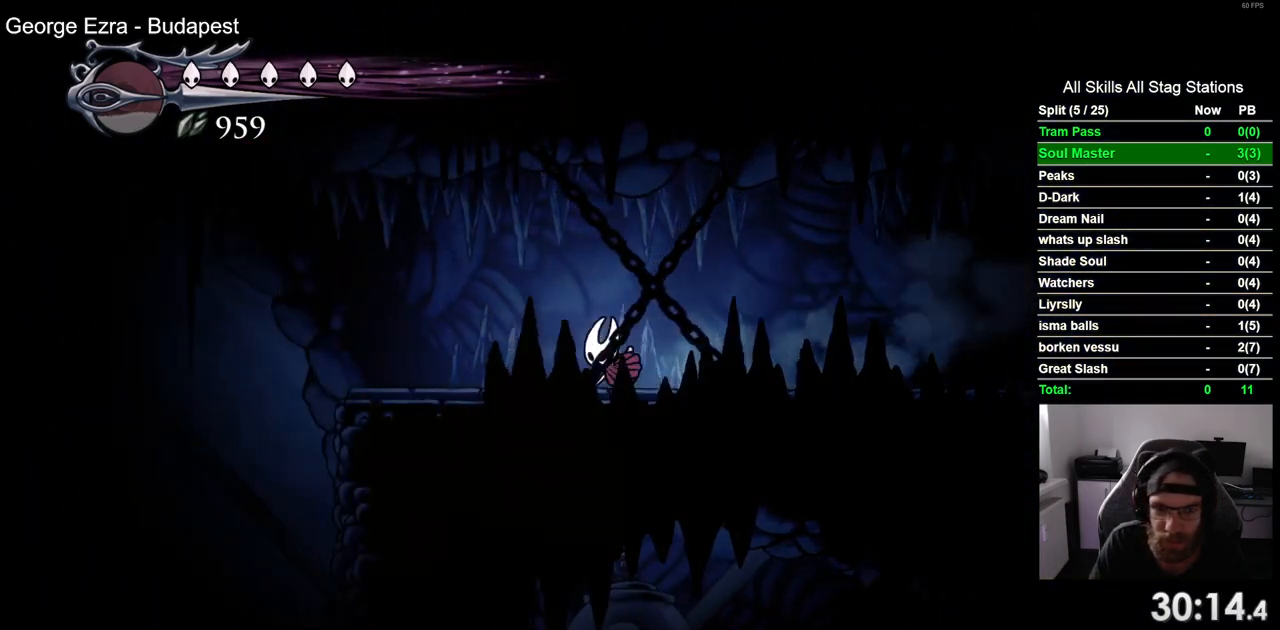
Gameplay with a controller (PlayStation layout); each line is a JSON object with the inputs held at the frame after it. "events" lists button and stick changes between this image and that frame as [ms after this image, input, new state], when the widget could be followed in between. Not read: L1 R1.
{"buttons": ["R2", "DPAD_LEFT"], "left_stick": "center", "right_stick": "center", "events": [[317, "R2", "down"]]}
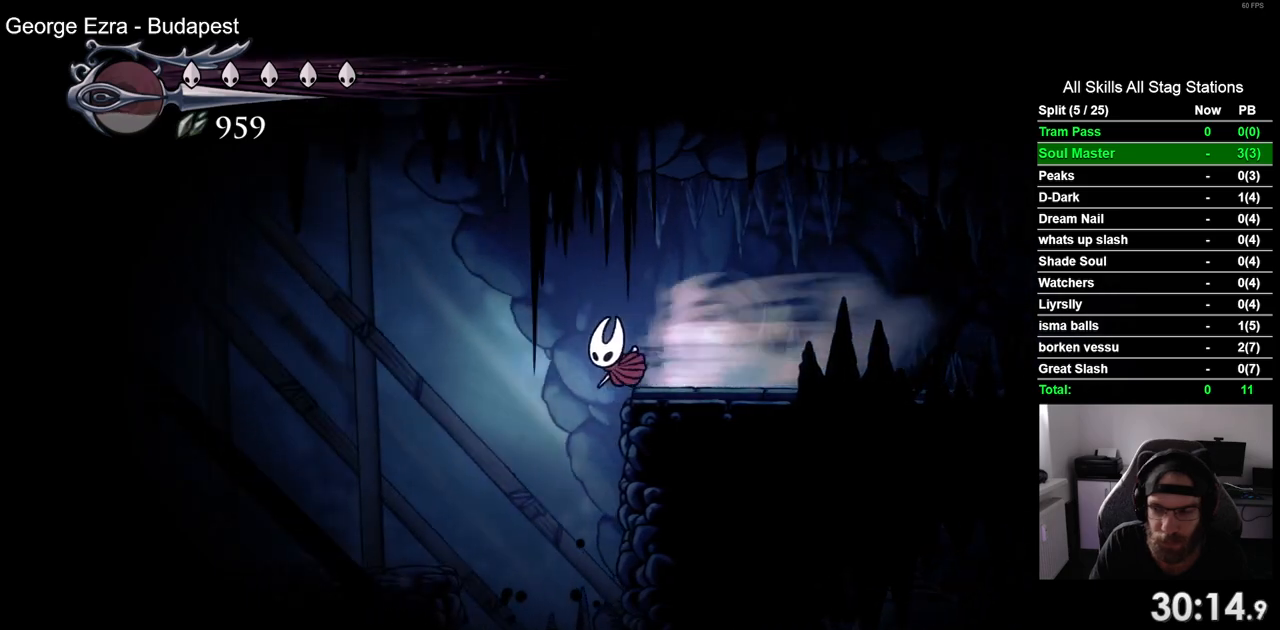
{"buttons": ["DPAD_LEFT"], "left_stick": "center", "right_stick": "center", "events": [[50, "R2", "up"]]}
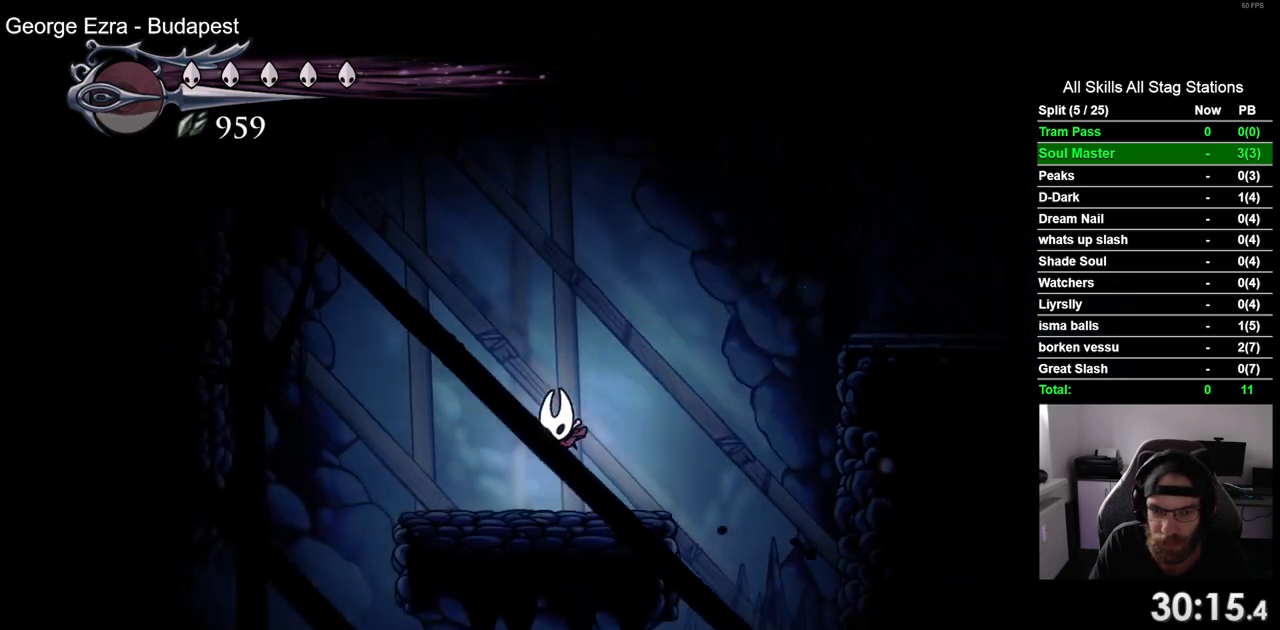
{"buttons": ["DPAD_LEFT"], "left_stick": "center", "right_stick": "center"}
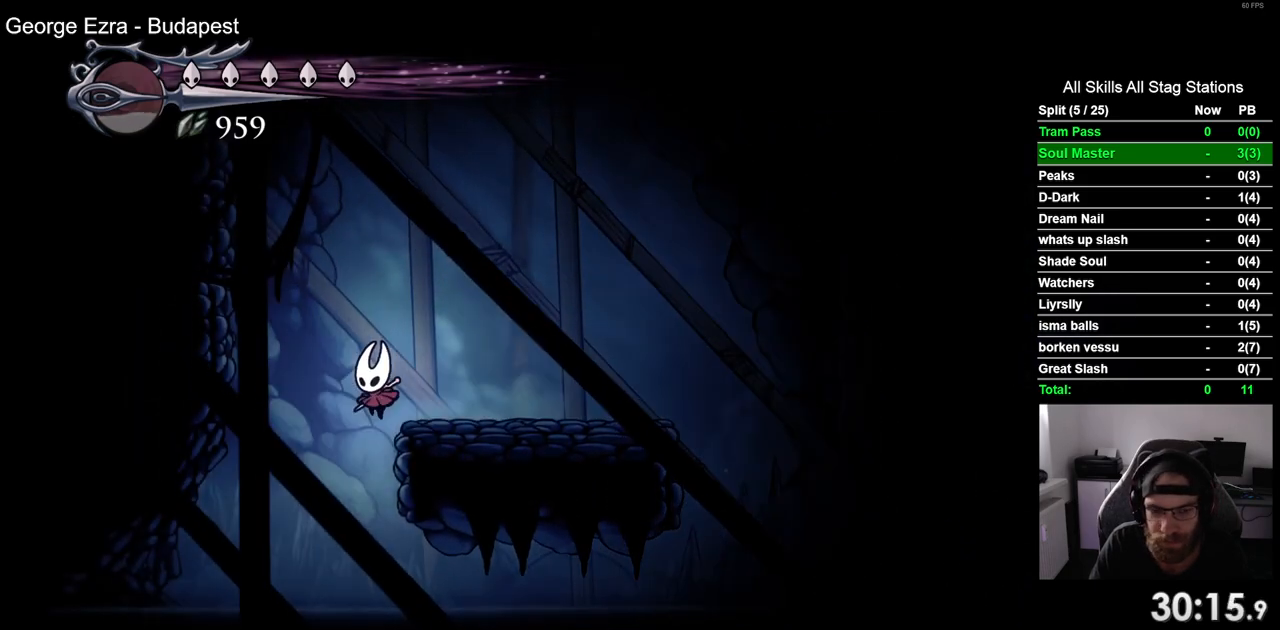
{"buttons": ["R2", "DPAD_LEFT"], "left_stick": "center", "right_stick": "center", "events": [[333, "R2", "down"]]}
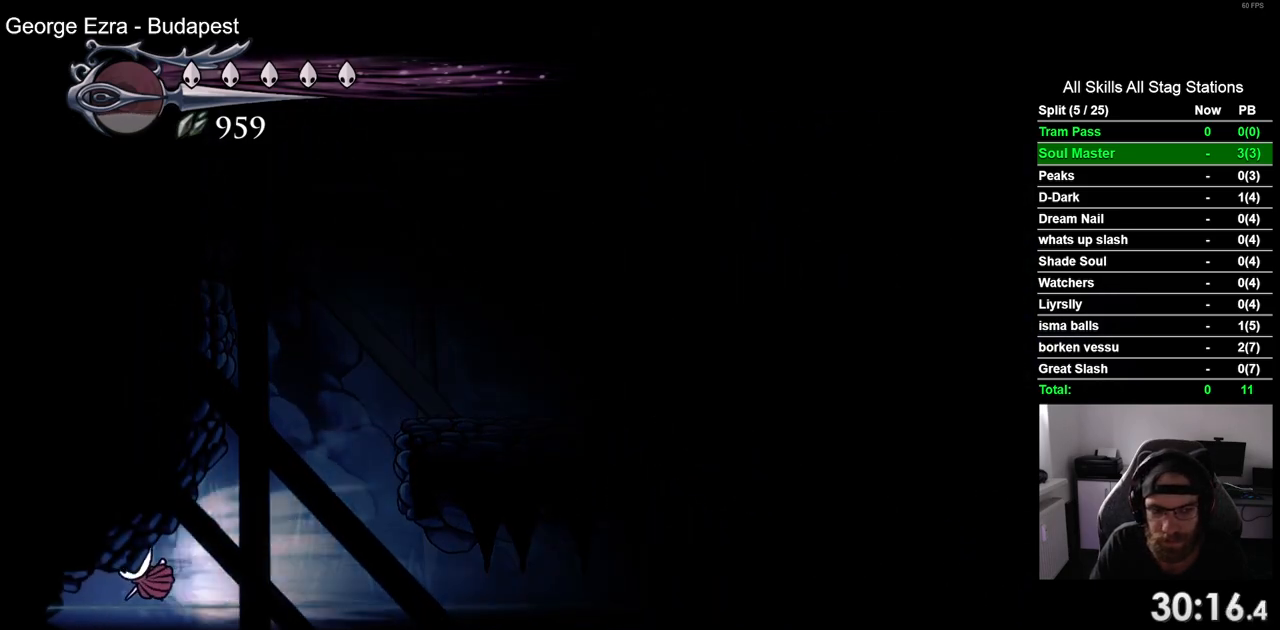
{"buttons": ["R2", "DPAD_LEFT"], "left_stick": "center", "right_stick": "center", "events": [[67, "R2", "up"], [417, "R2", "down"]]}
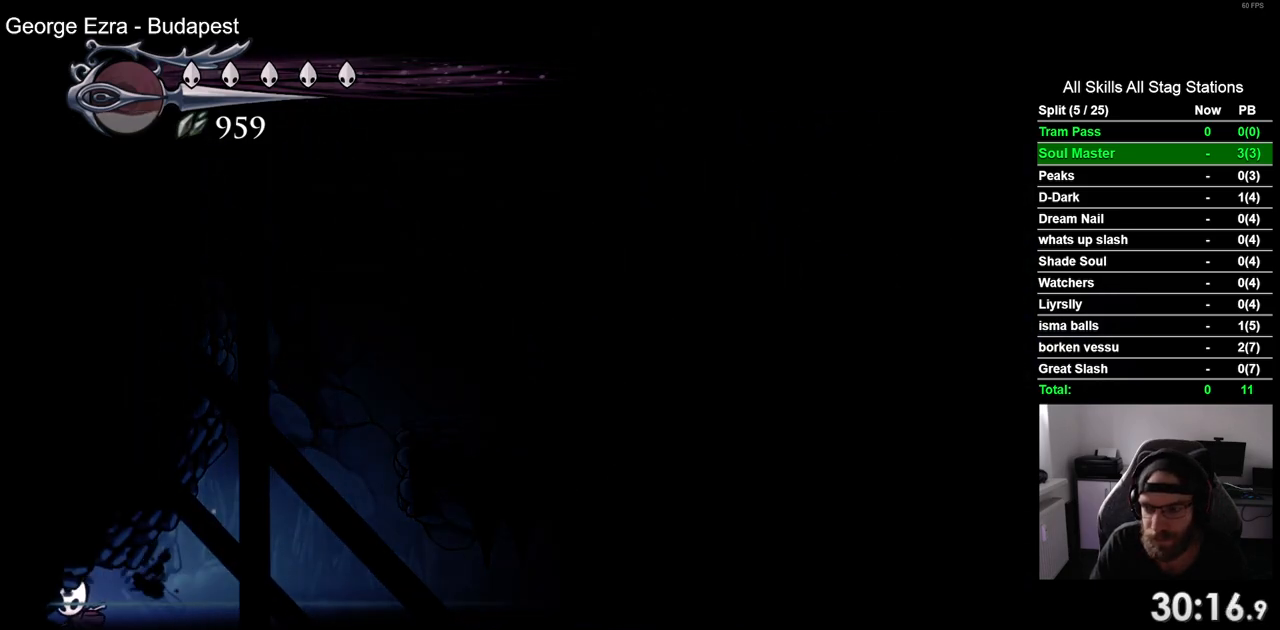
{"buttons": ["R2", "DPAD_LEFT"], "left_stick": "center", "right_stick": "center", "events": [[333, "R2", "up"], [433, "R2", "down"]]}
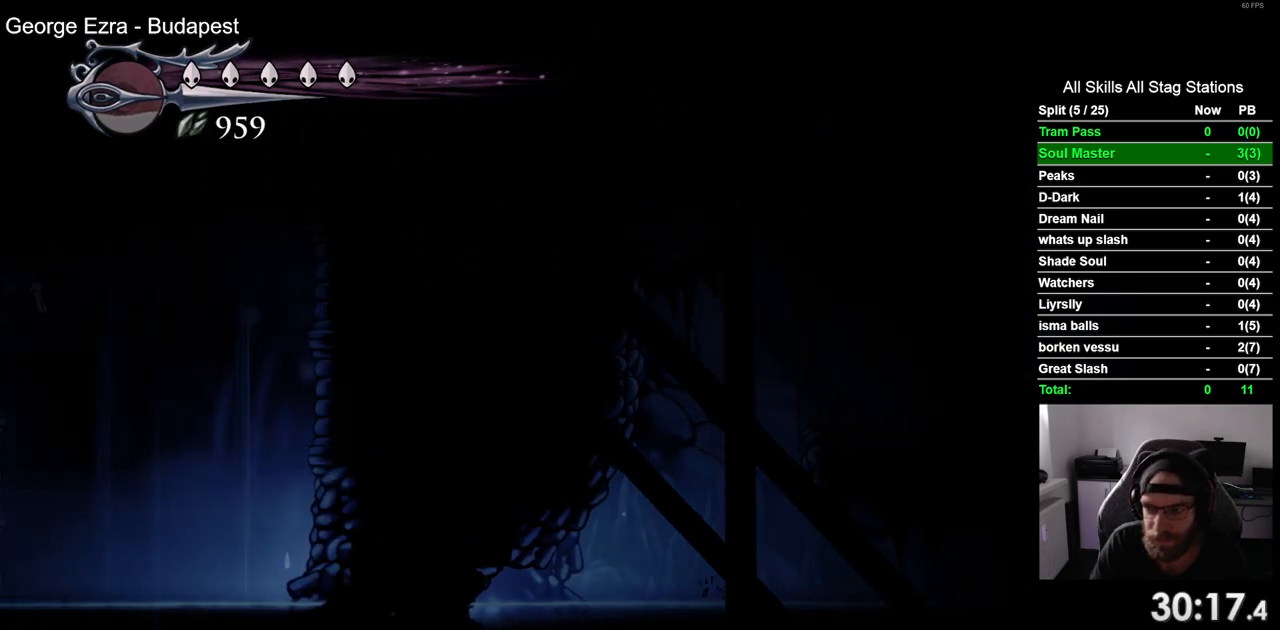
{"buttons": ["DPAD_LEFT"], "left_stick": "center", "right_stick": "center", "events": [[117, "R2", "up"]]}
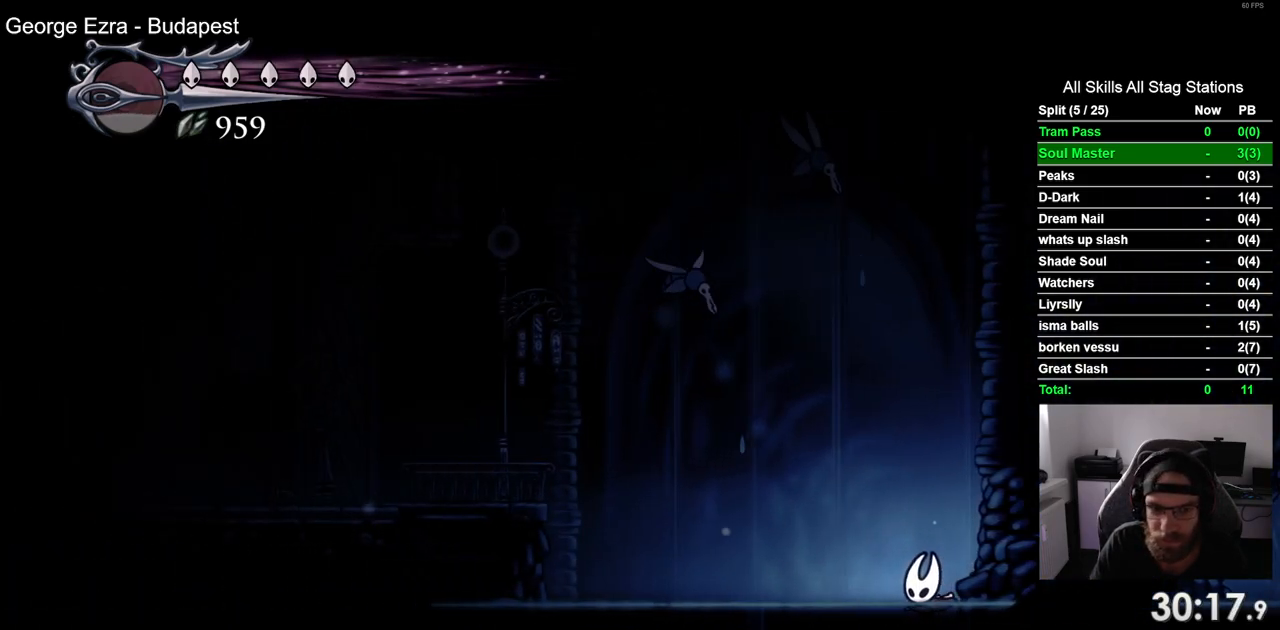
{"buttons": ["DPAD_LEFT"], "left_stick": "center", "right_stick": "center", "events": []}
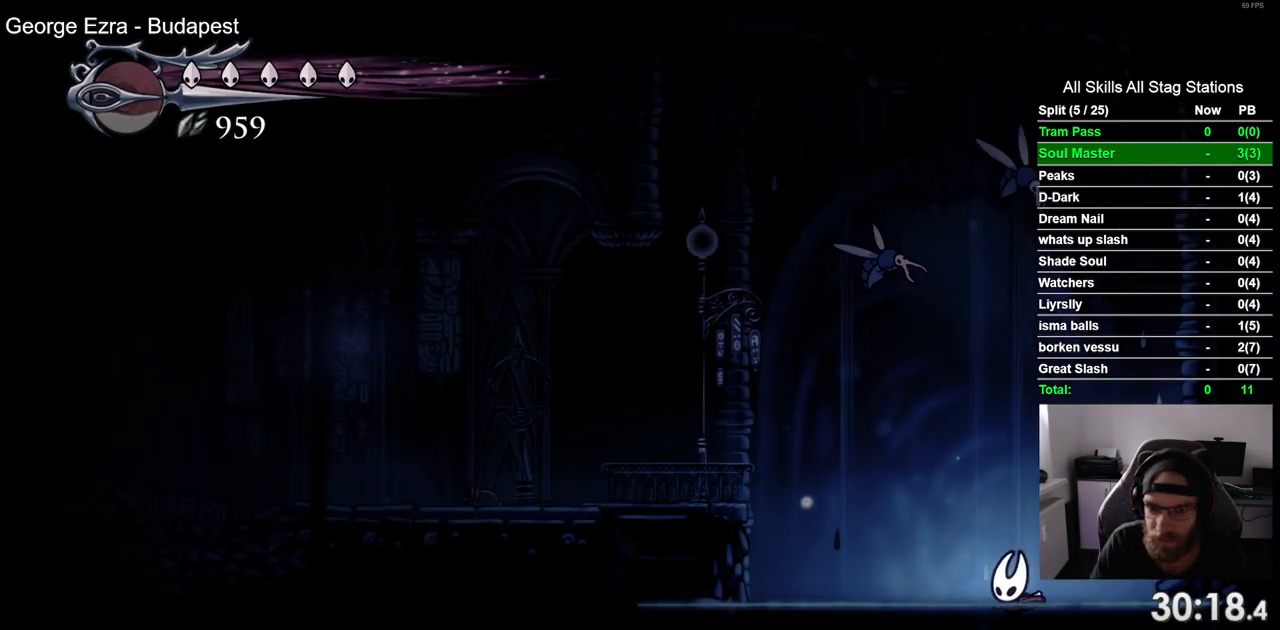
{"buttons": ["CROSS", "DPAD_LEFT"], "left_stick": "center", "right_stick": "center", "events": [[433, "CROSS", "down"]]}
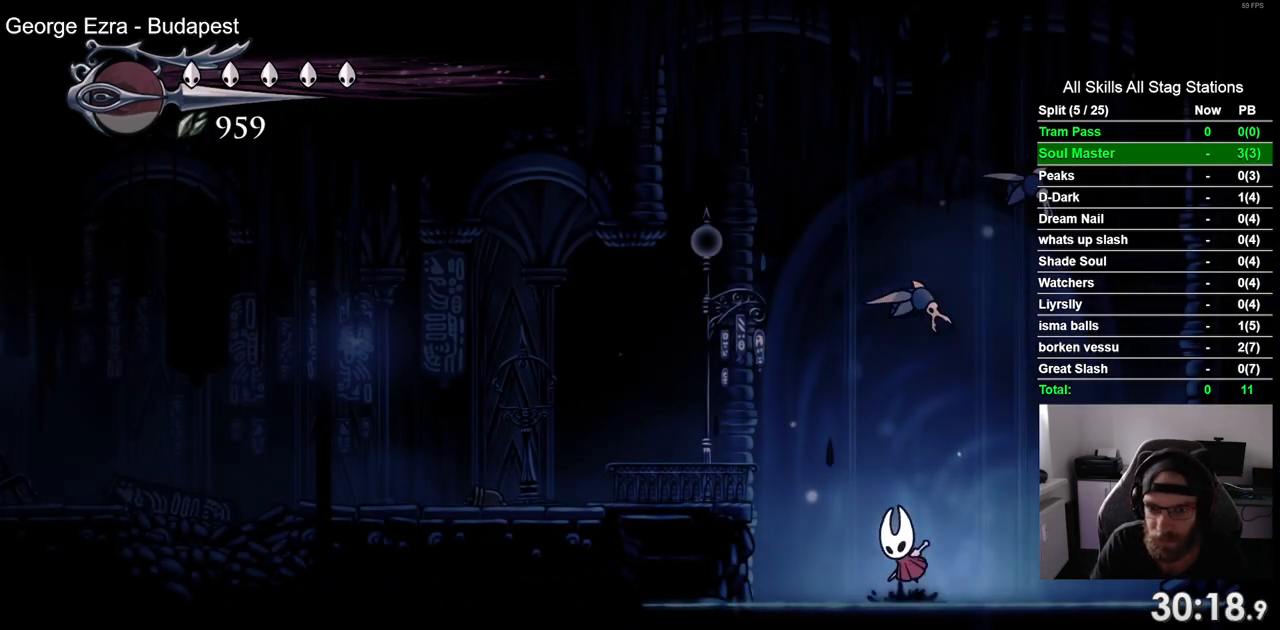
{"buttons": ["DPAD_LEFT"], "left_stick": "center", "right_stick": "center", "events": [[150, "R2", "down"], [200, "CROSS", "up"], [350, "R2", "up"]]}
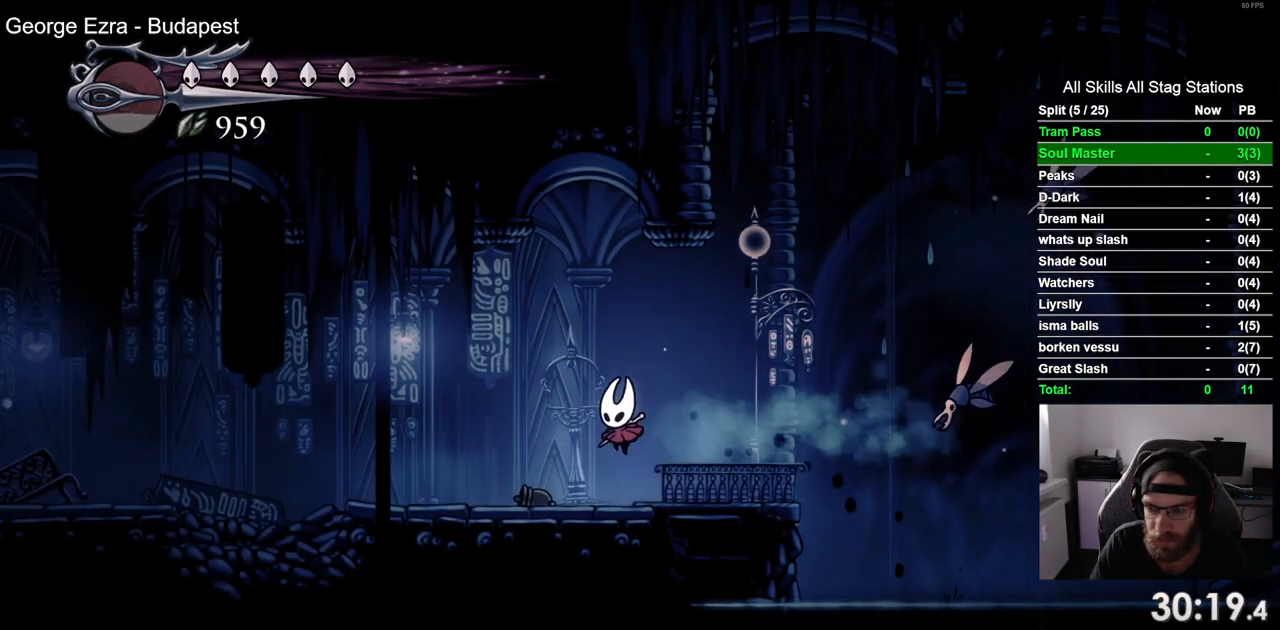
{"buttons": ["DPAD_LEFT"], "left_stick": "center", "right_stick": "center", "events": [[217, "R2", "down"], [417, "R2", "up"]]}
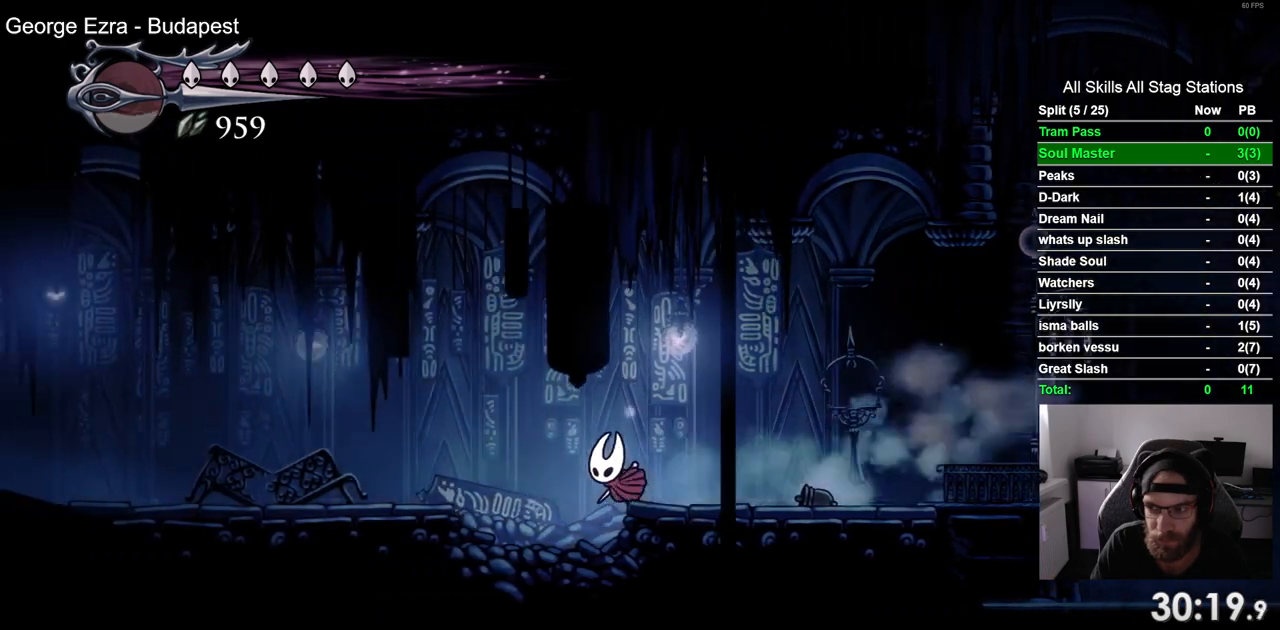
{"buttons": ["CROSS", "DPAD_LEFT"], "left_stick": "center", "right_stick": "center", "events": [[100, "CROSS", "down"], [317, "CROSS", "up"], [417, "CROSS", "down"]]}
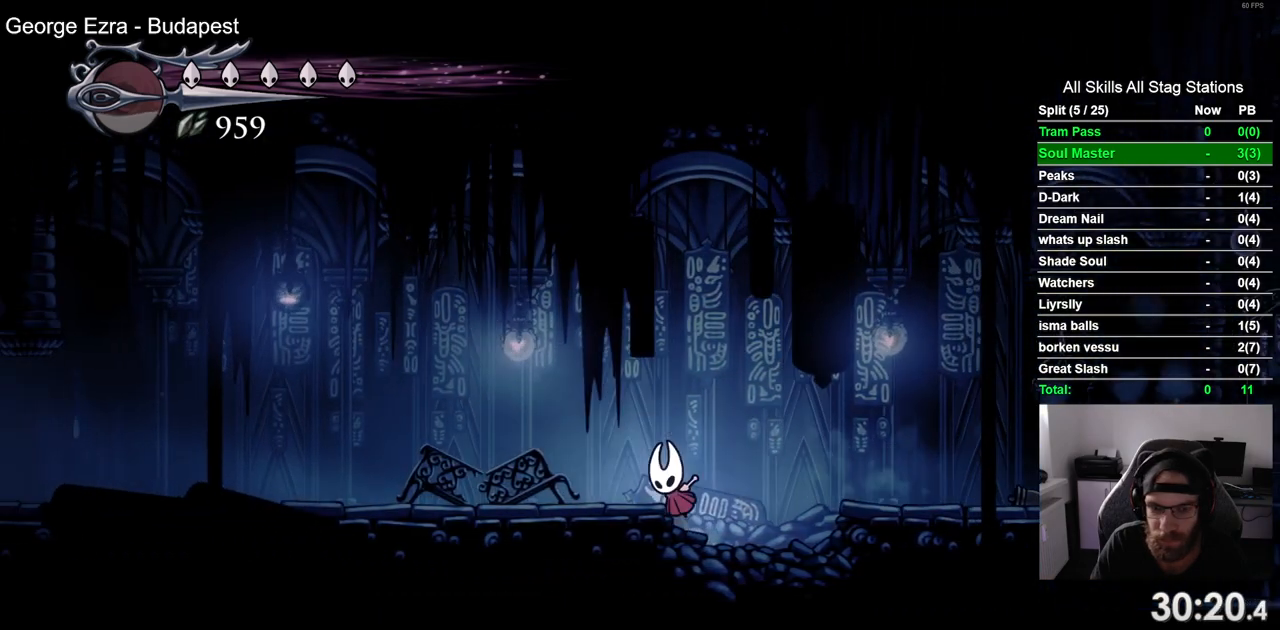
{"buttons": ["DPAD_LEFT"], "left_stick": "center", "right_stick": "center", "events": [[100, "CROSS", "up"], [150, "R2", "down"], [350, "R2", "up"]]}
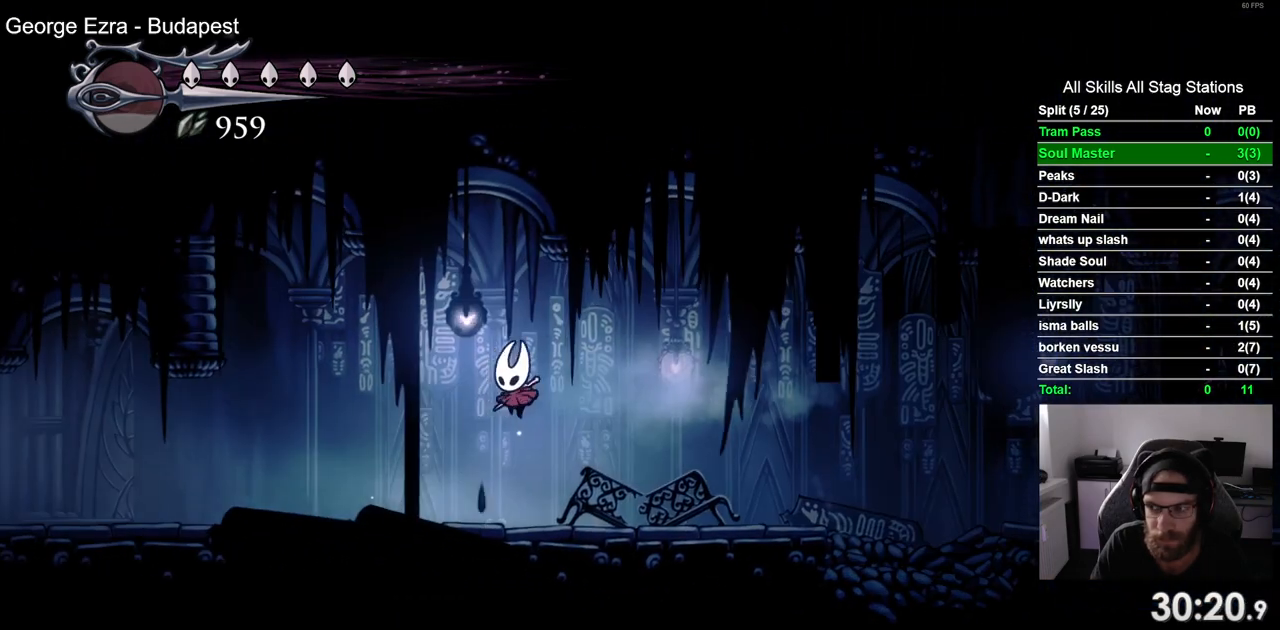
{"buttons": ["DPAD_LEFT"], "left_stick": "center", "right_stick": "center", "events": [[233, "R2", "down"], [450, "R2", "up"]]}
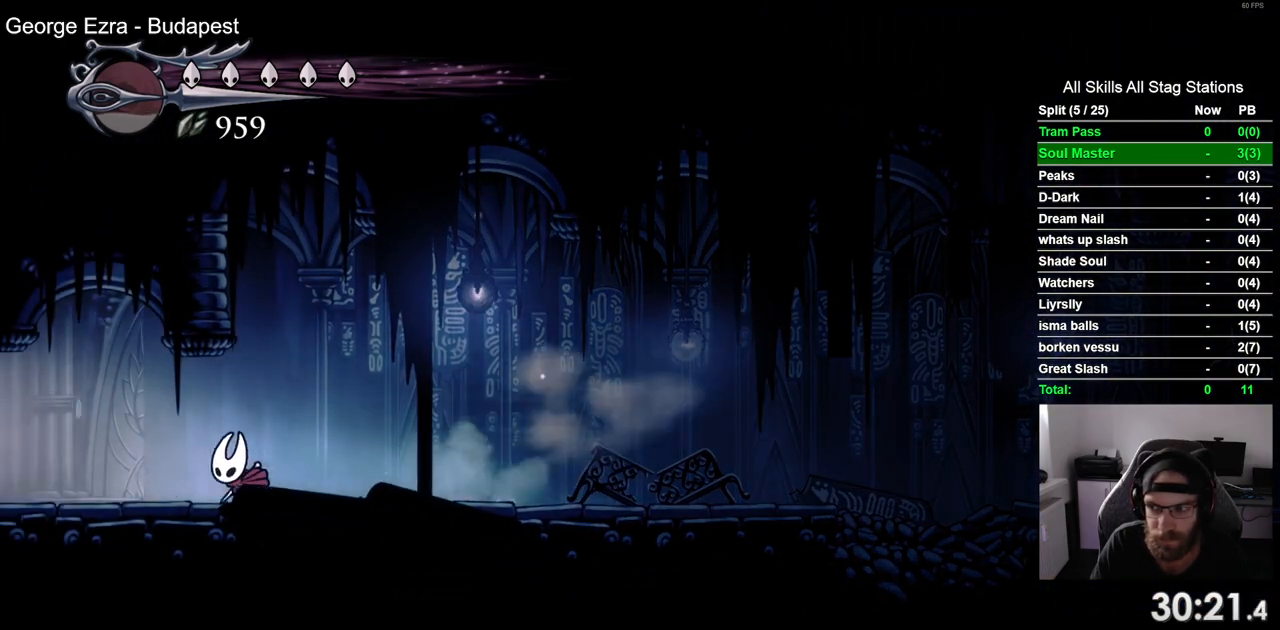
{"buttons": ["DPAD_LEFT"], "left_stick": "center", "right_stick": "center", "events": []}
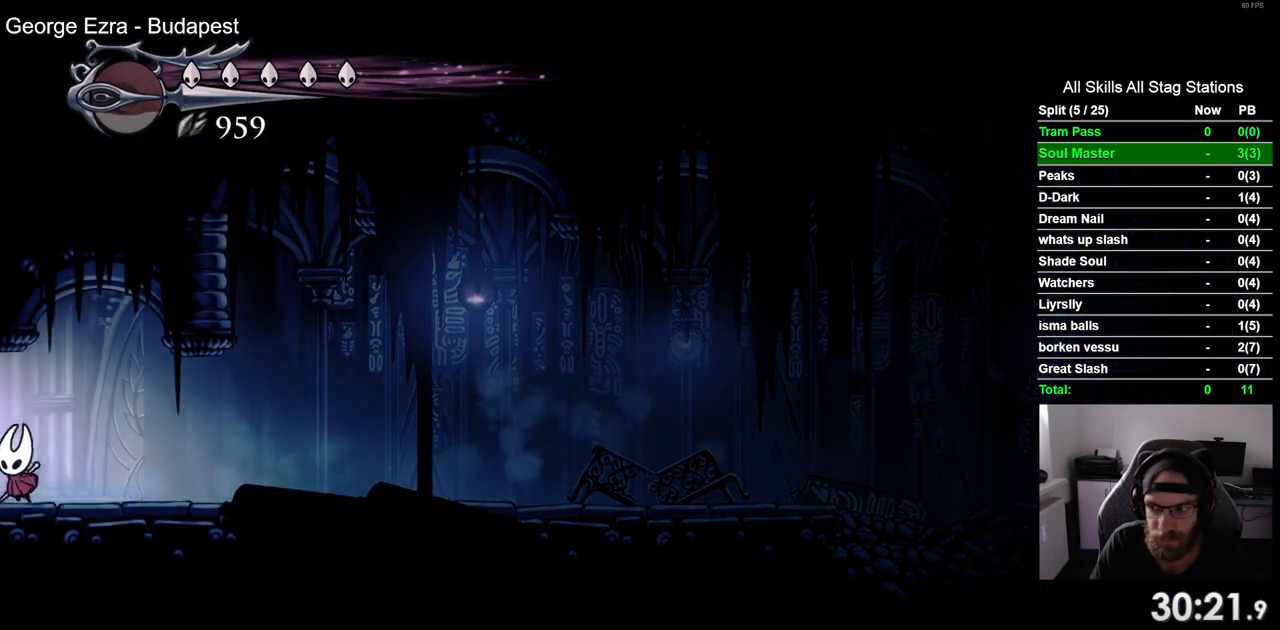
{"buttons": ["DPAD_LEFT"], "left_stick": "center", "right_stick": "center", "events": [[67, "R2", "down"], [250, "R2", "up"]]}
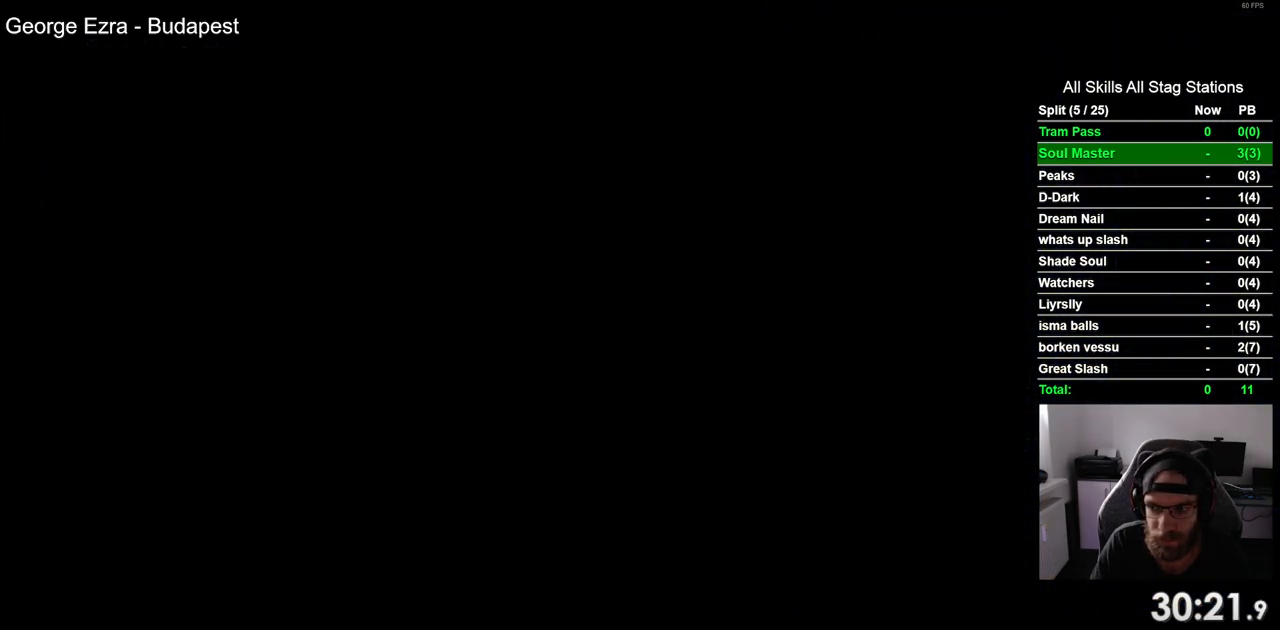
{"buttons": ["DPAD_LEFT"], "left_stick": "center", "right_stick": "center", "events": []}
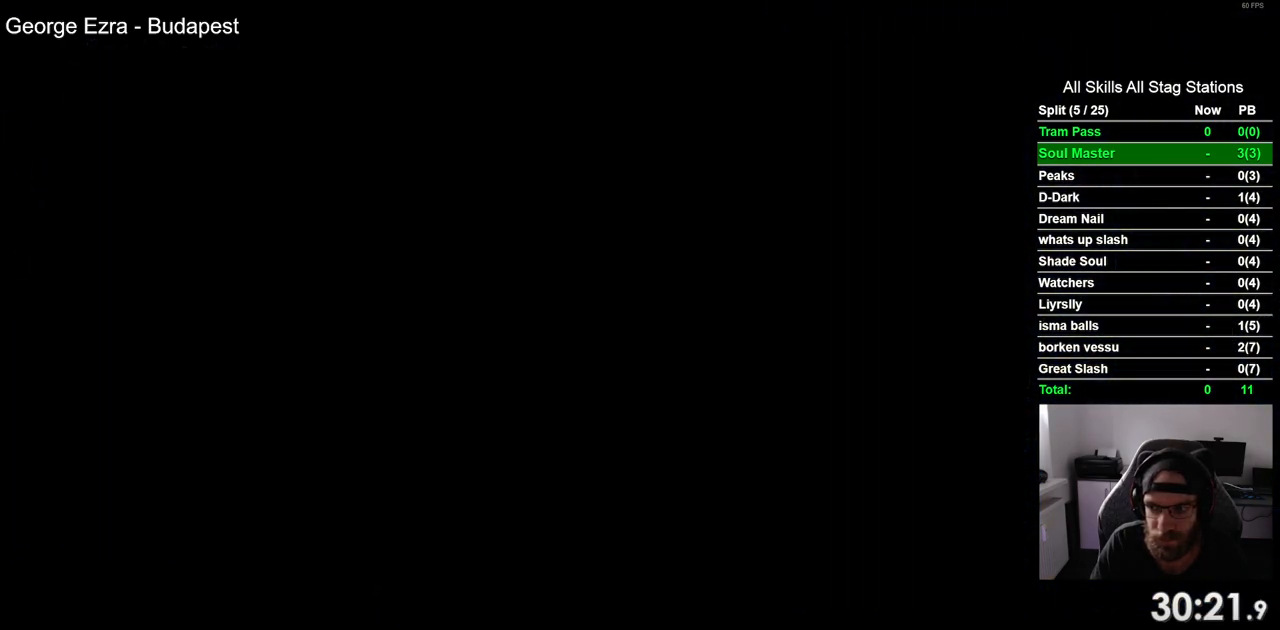
{"buttons": ["DPAD_LEFT"], "left_stick": "center", "right_stick": "center", "events": []}
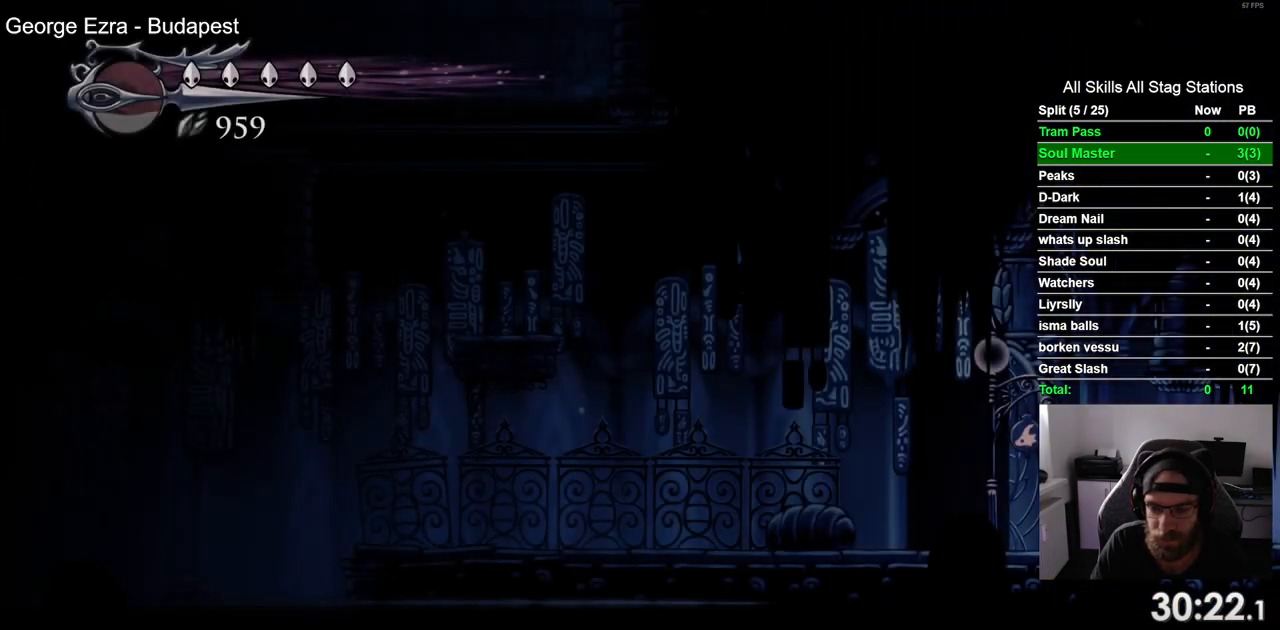
{"buttons": ["DPAD_LEFT"], "left_stick": "center", "right_stick": "center", "events": [[250, "R2", "down"], [467, "R2", "up"]]}
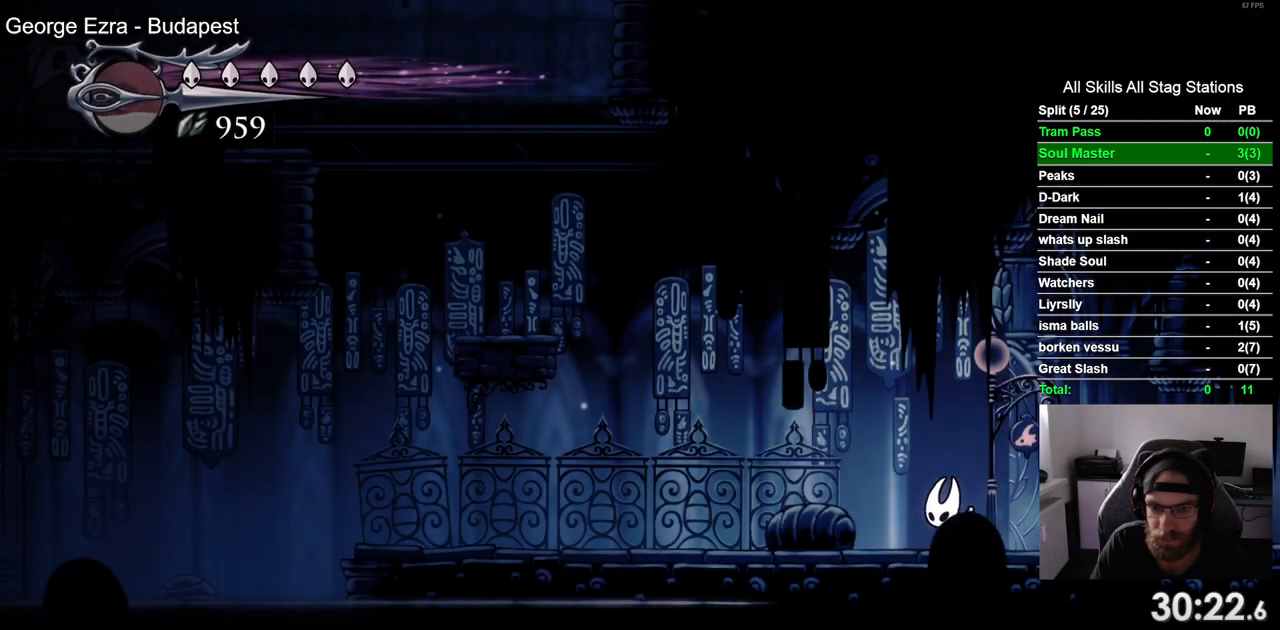
{"buttons": ["CROSS", "DPAD_LEFT"], "left_stick": "center", "right_stick": "center", "events": [[167, "CROSS", "down"]]}
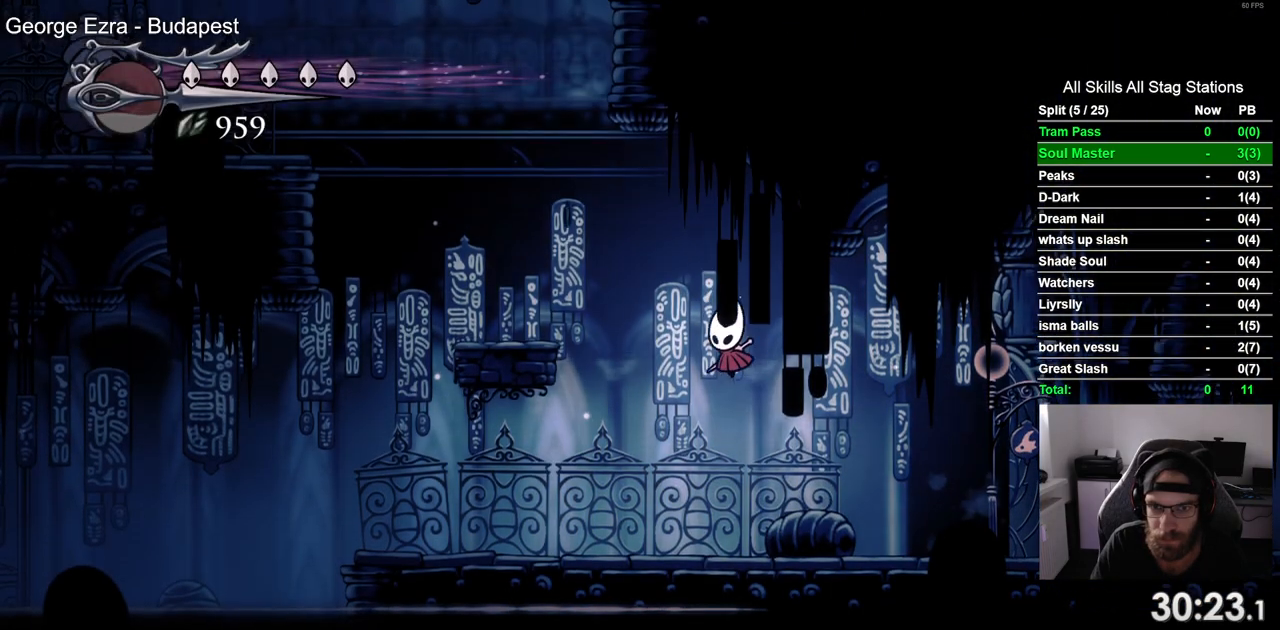
{"buttons": ["CROSS", "DPAD_UP", "DPAD_LEFT"], "left_stick": "center", "right_stick": "center", "events": [[383, "CROSS", "up"], [483, "DPAD_UP", "down"], [500, "CROSS", "down"]]}
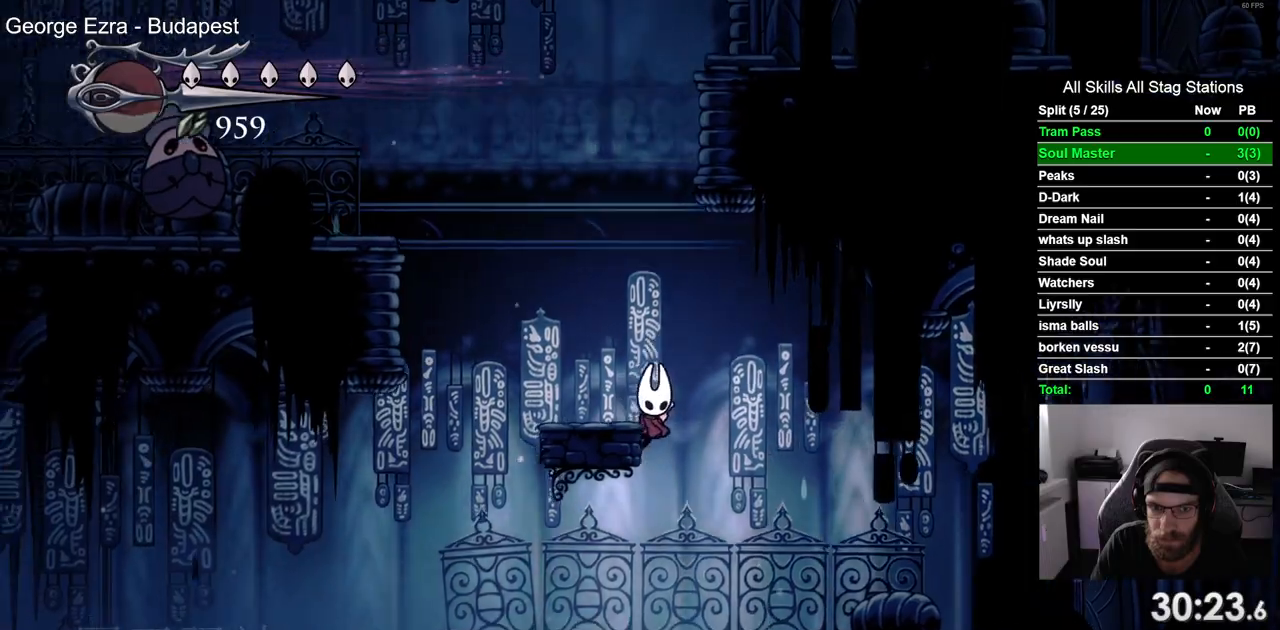
{"buttons": ["CROSS", "DPAD_LEFT"], "left_stick": "center", "right_stick": "center", "events": [[17, "DPAD_LEFT", "up"], [50, "DPAD_UP", "up"], [117, "DPAD_LEFT", "down"], [117, "DPAD_RIGHT", "down"], [183, "DPAD_RIGHT", "up"]]}
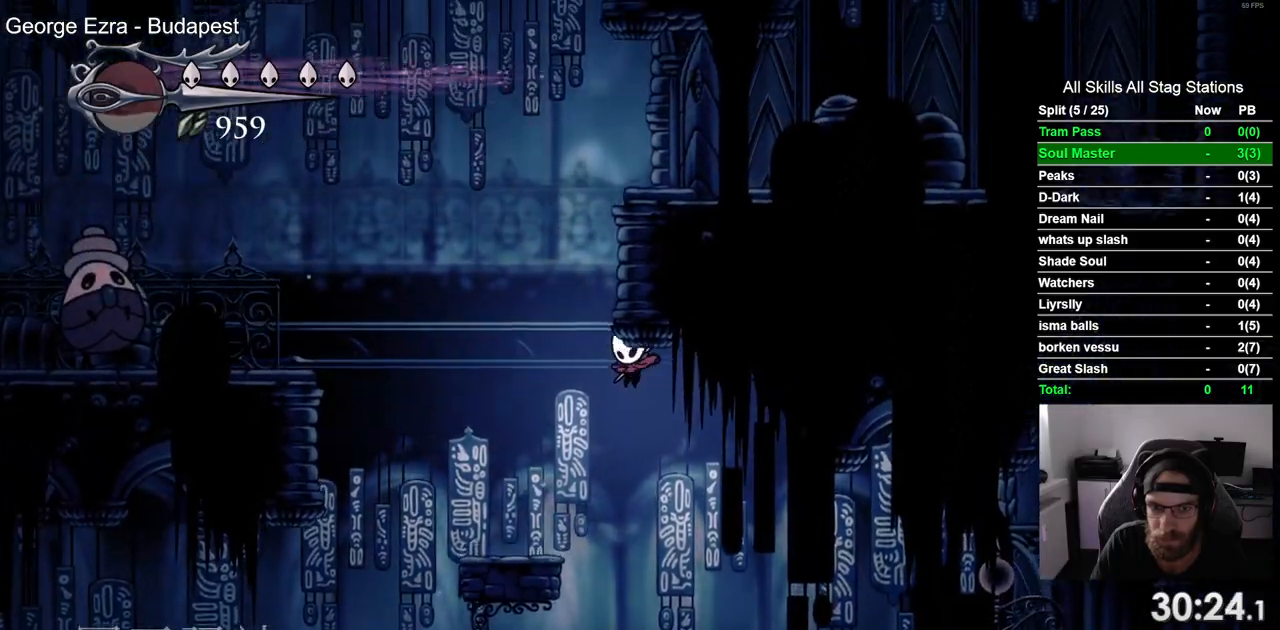
{"buttons": ["CROSS", "DPAD_RIGHT"], "left_stick": "center", "right_stick": "center", "events": [[100, "CROSS", "up"], [350, "CROSS", "down"], [350, "DPAD_LEFT", "up"], [483, "DPAD_RIGHT", "down"]]}